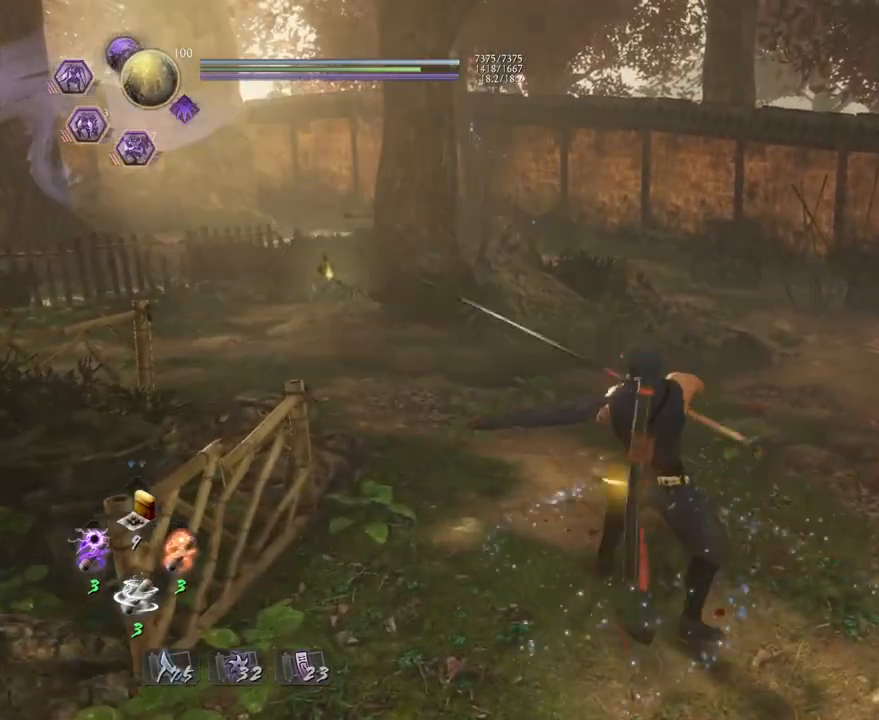
Gameplay with a controller (PlayStation layout); each line is a JSON object with the inputs held at the frame after it. "events" lists button and stick changes between this image and that frame as [ms after this image, input, new state], when the widget could be followed in between.
{"buttons": [], "left_stick": "center", "right_stick": "center", "events": [[50, "R1", "up"], [217, "TRIANGLE", "down"], [400, "TRIANGLE", "up"]]}
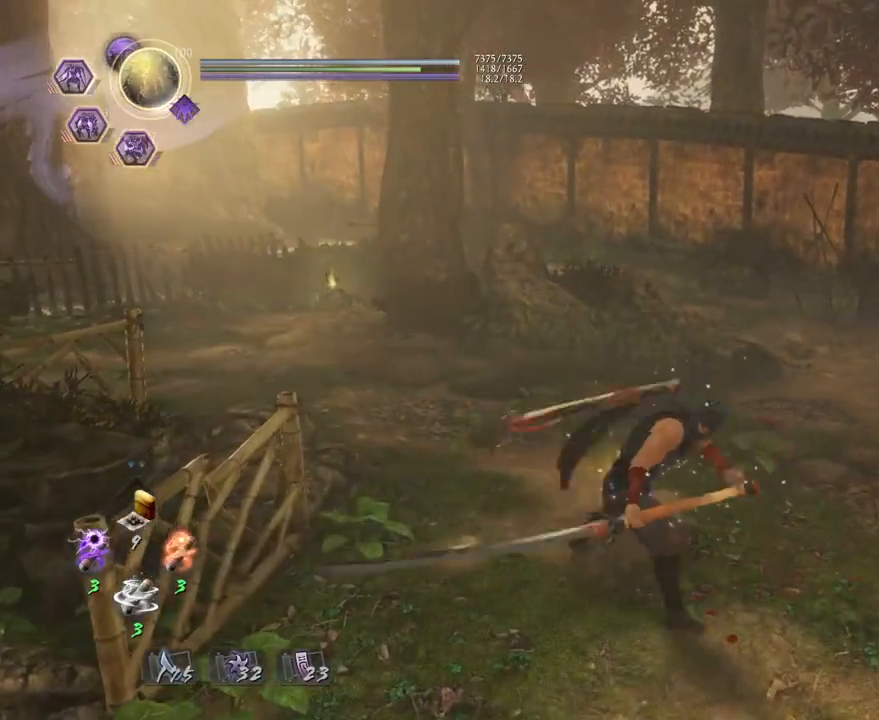
{"buttons": [], "left_stick": "center", "right_stick": "center", "events": []}
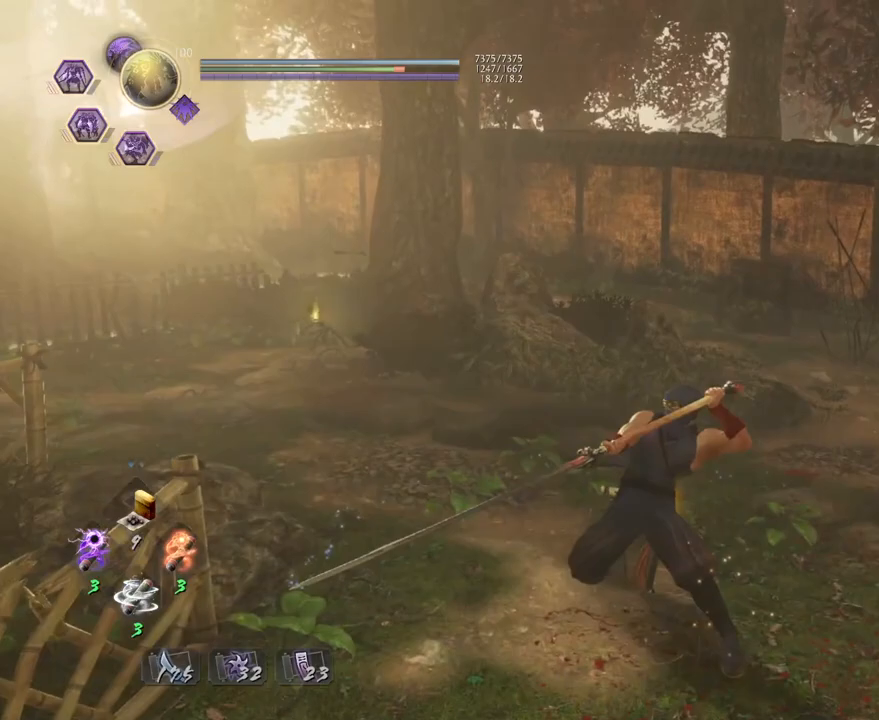
{"buttons": ["TRIANGLE"], "left_stick": "center", "right_stick": "center", "events": [[200, "R1", "down"], [317, "R1", "up"], [500, "TRIANGLE", "down"]]}
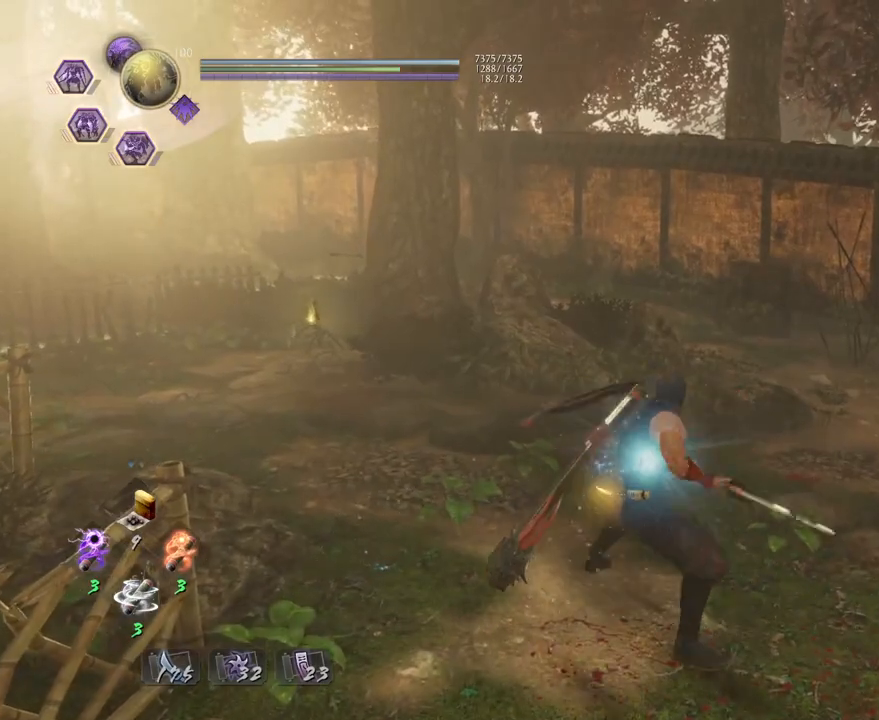
{"buttons": [], "left_stick": "center", "right_stick": "center", "events": [[100, "TRIANGLE", "up"]]}
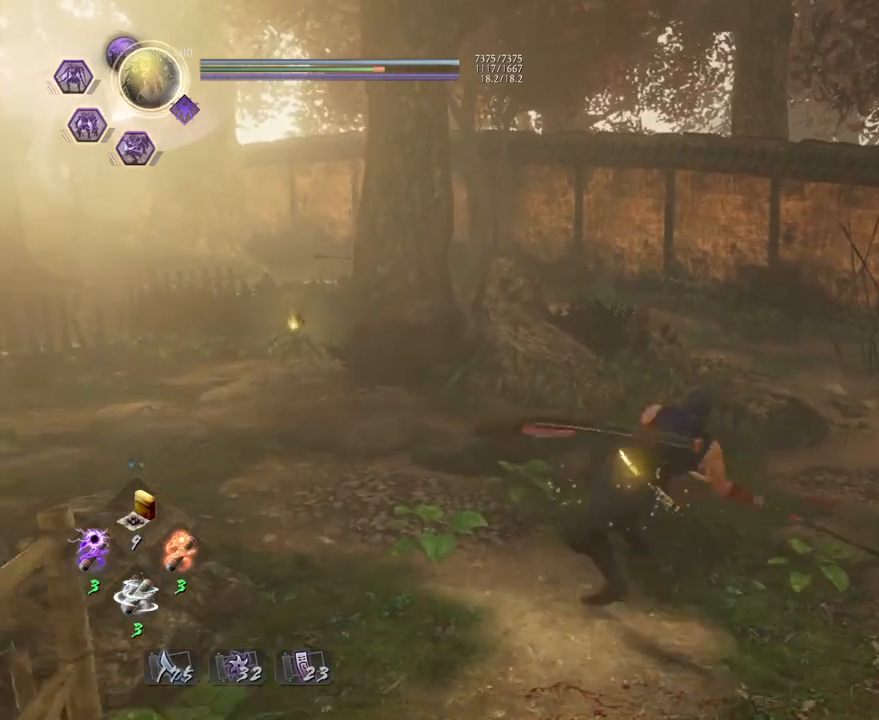
{"buttons": ["R1"], "left_stick": "center", "right_stick": "center", "events": [[450, "R1", "down"]]}
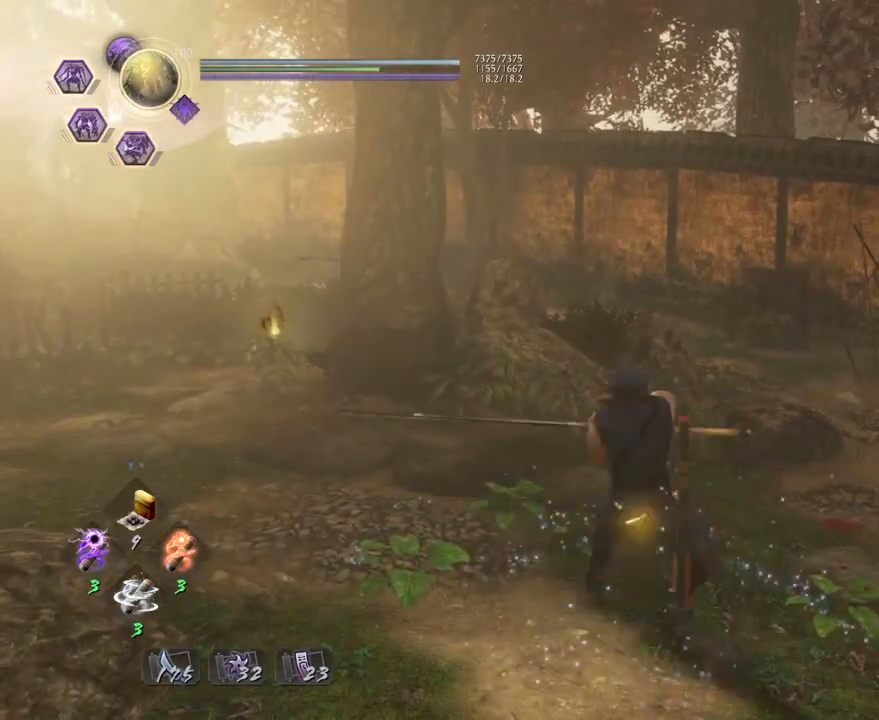
{"buttons": [], "left_stick": "down-right", "right_stick": "center", "events": [[117, "R1", "up"], [483, "left_stick", "down-right"]]}
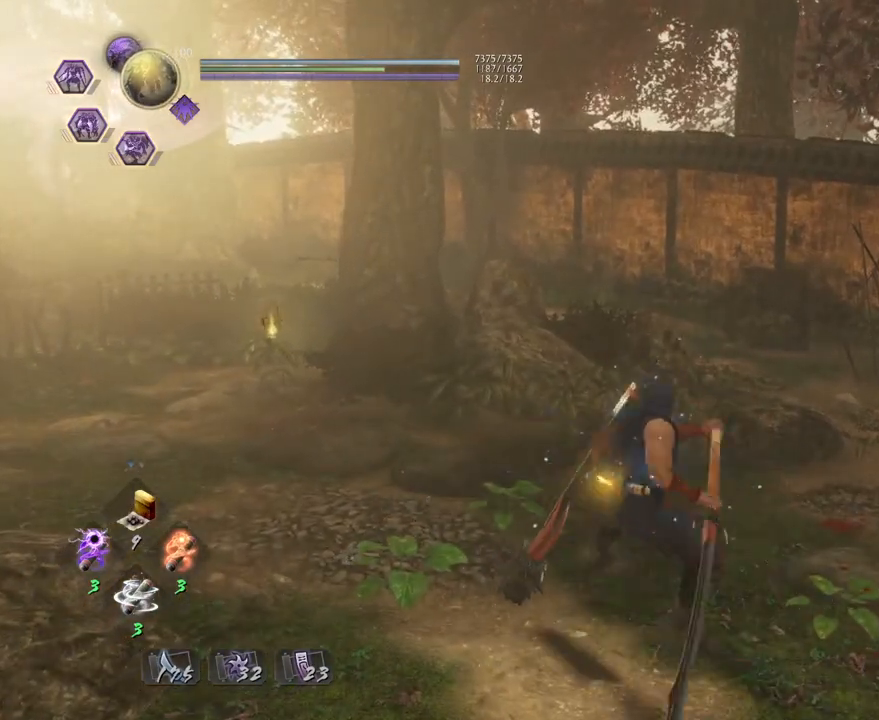
{"buttons": [], "left_stick": "up-right", "right_stick": "right", "events": [[100, "right_stick", "right"], [433, "left_stick", "up-right"]]}
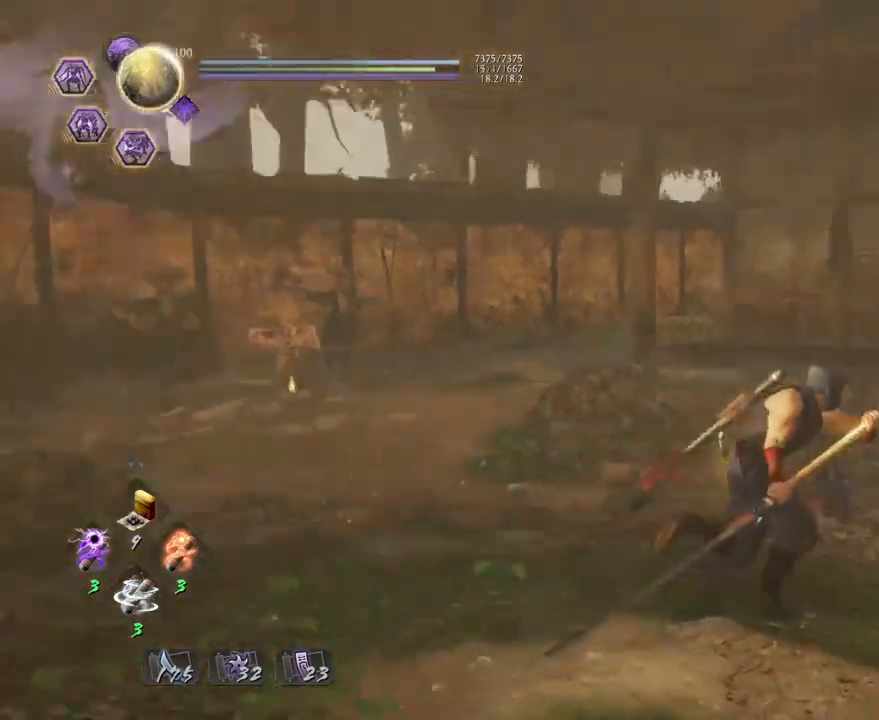
{"buttons": [], "left_stick": "center", "right_stick": "center", "events": [[200, "left_stick", "up"], [333, "left_stick", "center"], [333, "right_stick", "center"]]}
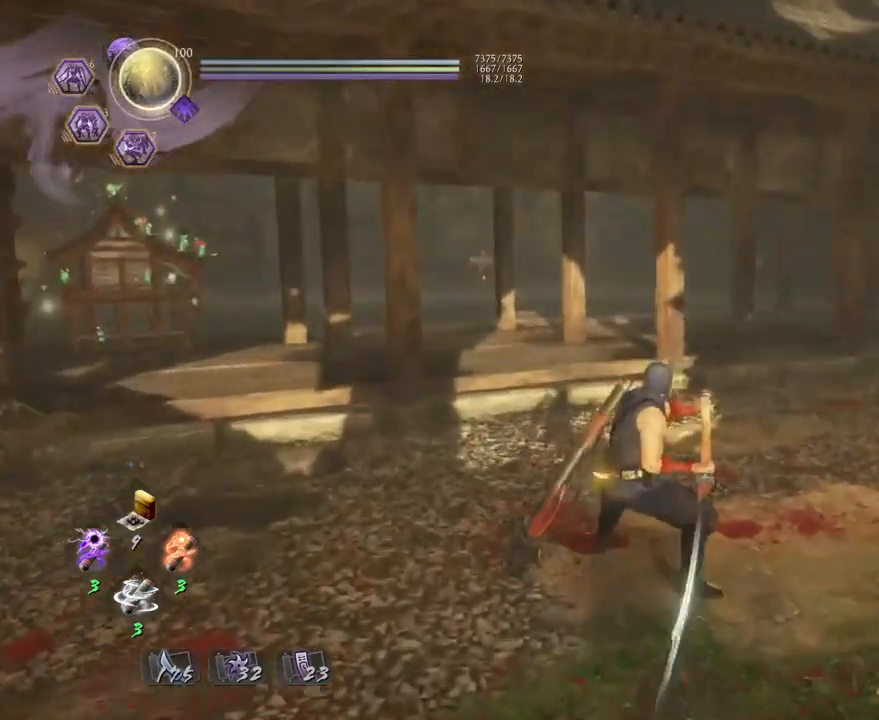
{"buttons": [], "left_stick": "center", "right_stick": "center", "events": []}
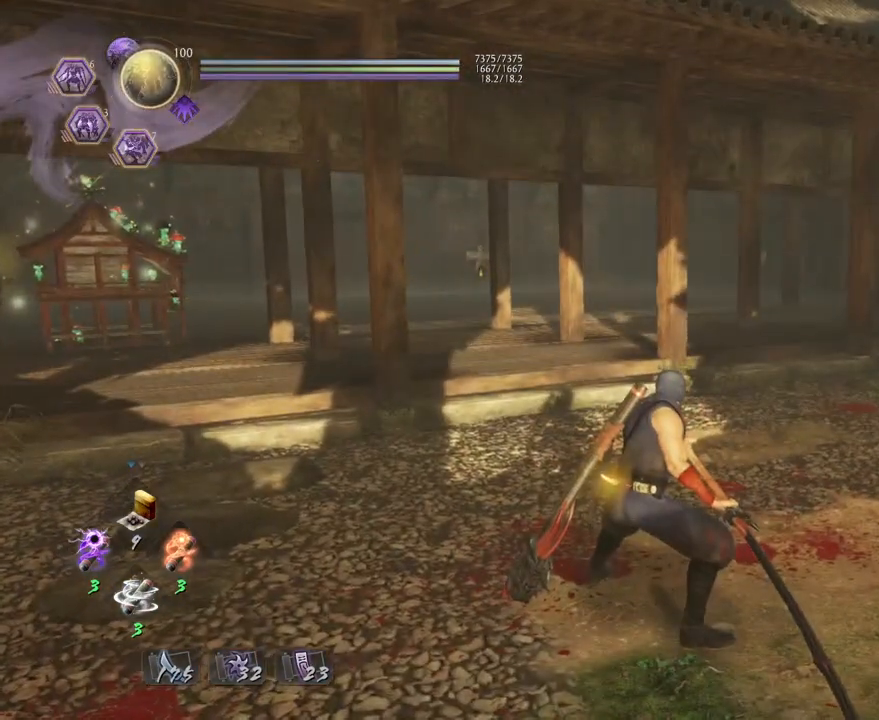
{"buttons": [], "left_stick": "center", "right_stick": "center", "events": []}
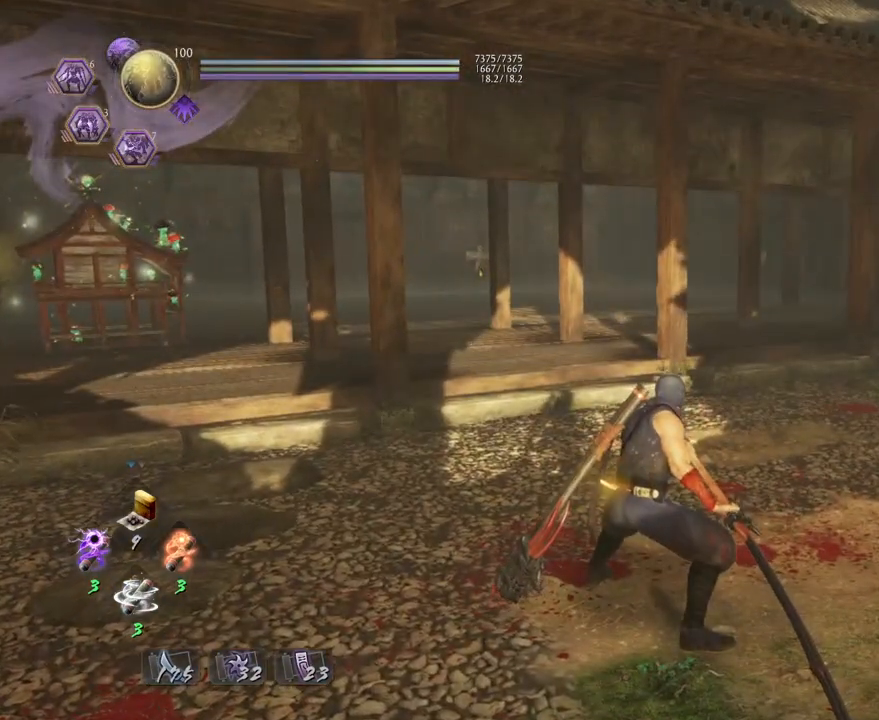
{"buttons": [], "left_stick": "center", "right_stick": "center", "events": []}
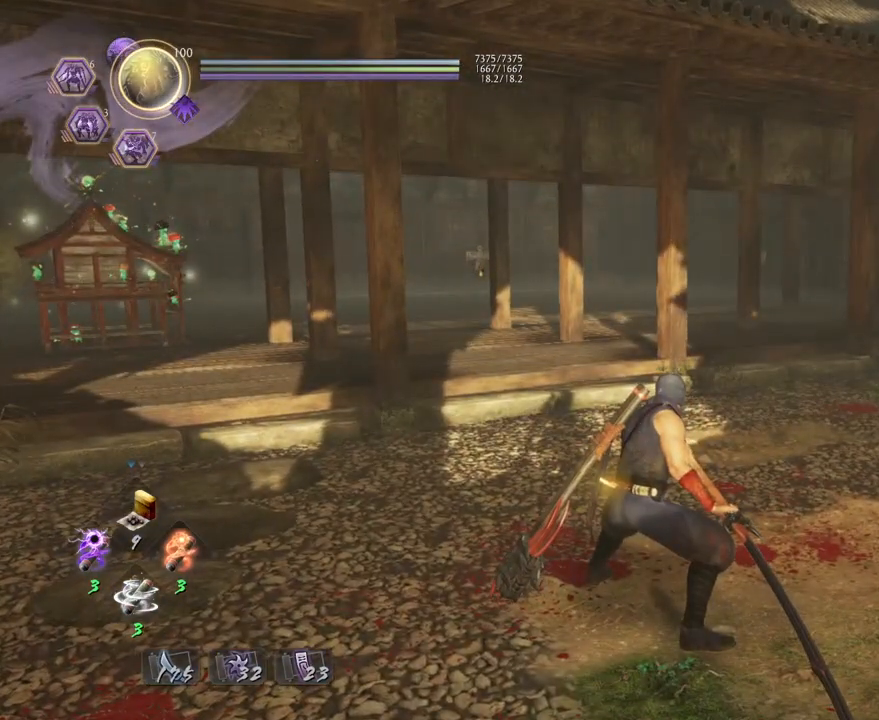
{"buttons": [], "left_stick": "up-right", "right_stick": "center", "events": [[283, "left_stick", "up"], [333, "left_stick", "up-right"]]}
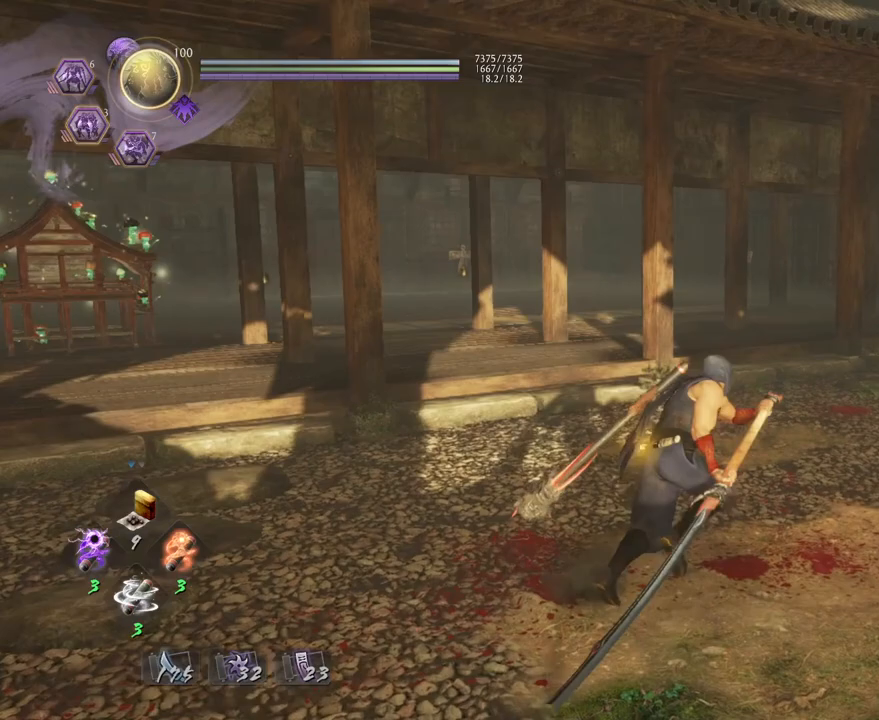
{"buttons": [], "left_stick": "center", "right_stick": "center", "events": [[233, "left_stick", "center"], [233, "right_stick", "right"], [433, "right_stick", "center"]]}
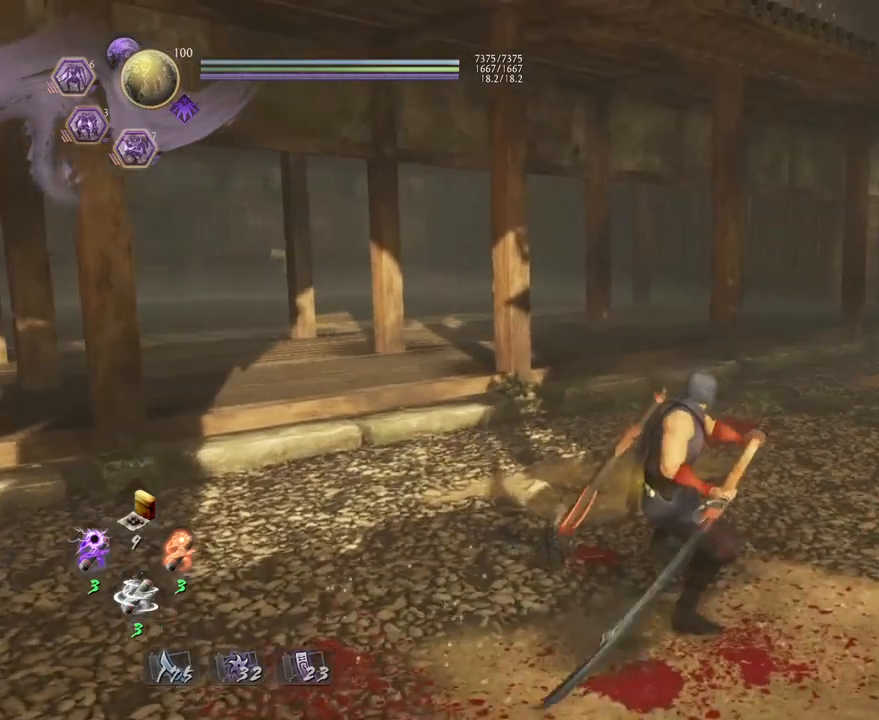
{"buttons": [], "left_stick": "center", "right_stick": "center", "events": []}
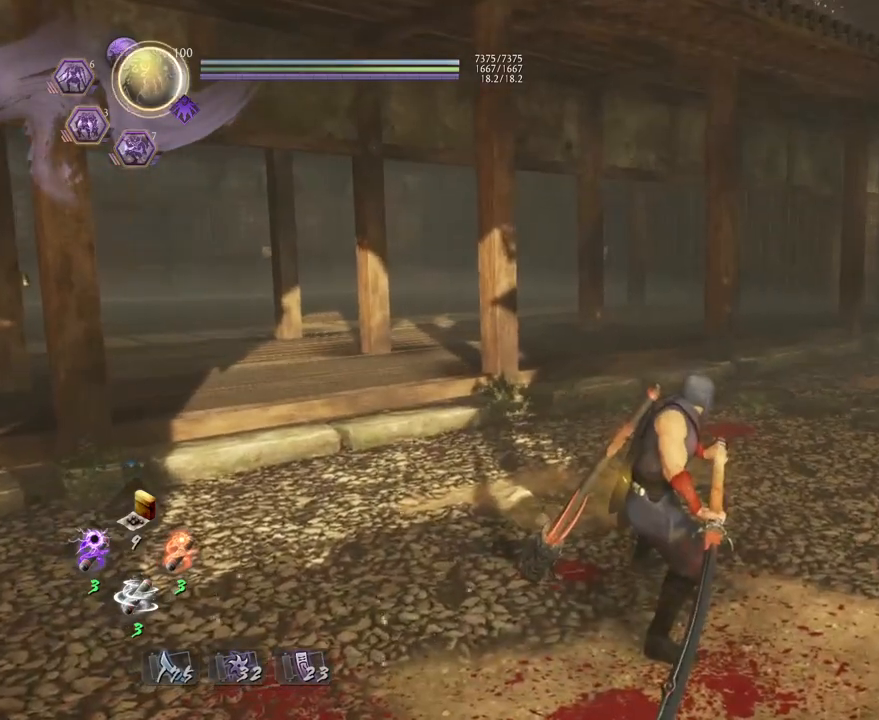
{"buttons": [], "left_stick": "center", "right_stick": "center", "events": []}
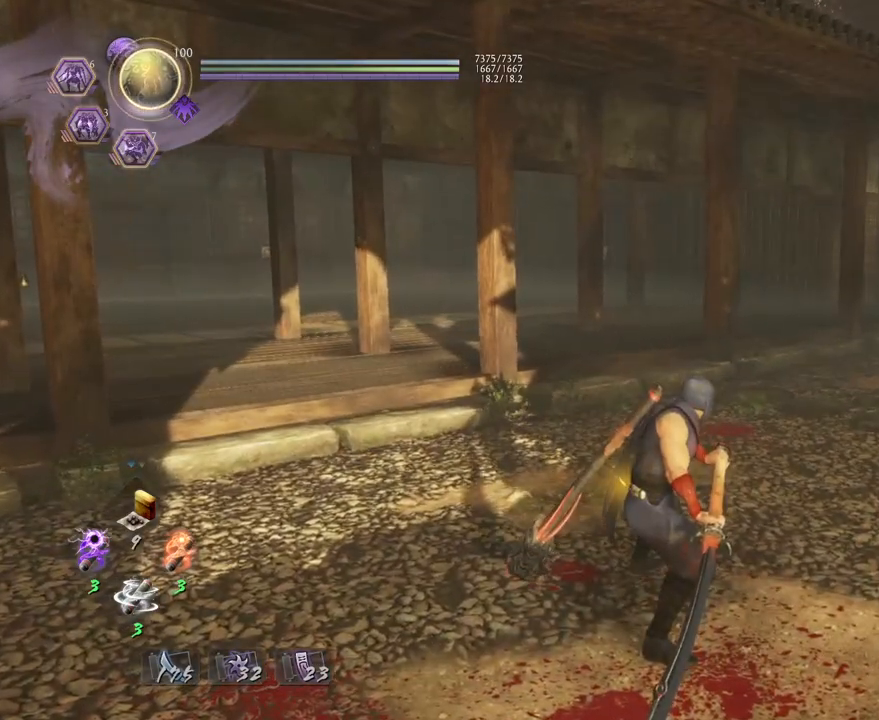
{"buttons": [], "left_stick": "center", "right_stick": "center", "events": [[250, "TRIANGLE", "down"], [383, "TRIANGLE", "up"]]}
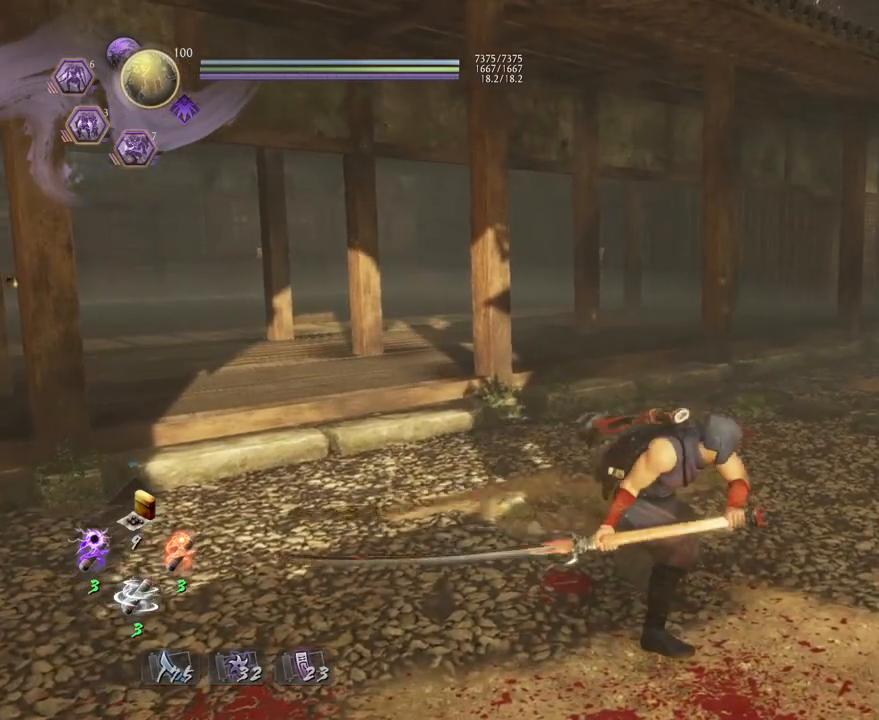
{"buttons": [], "left_stick": "center", "right_stick": "center", "events": []}
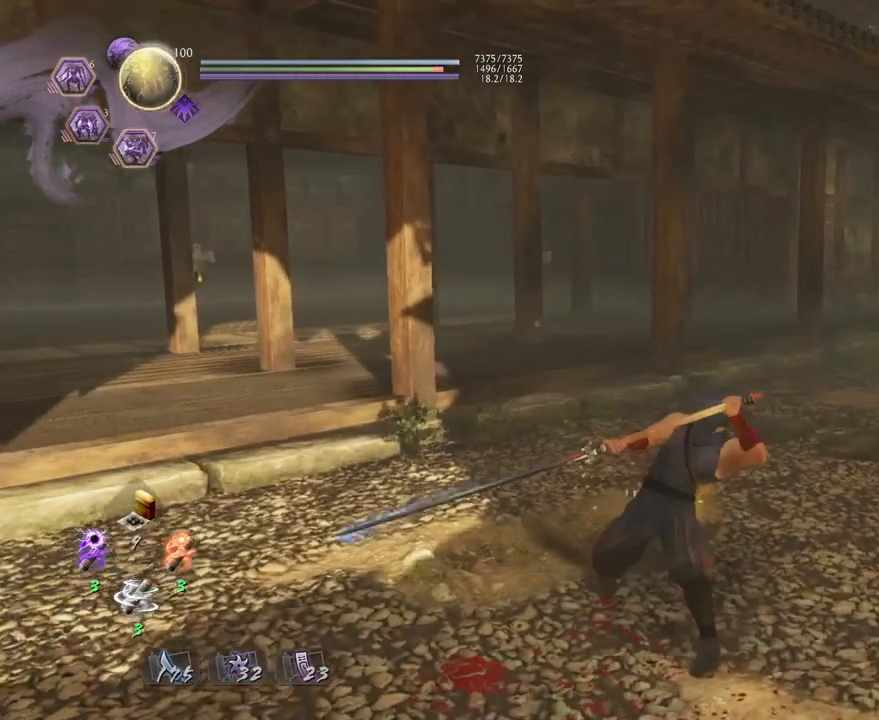
{"buttons": [], "left_stick": "center", "right_stick": "center", "events": []}
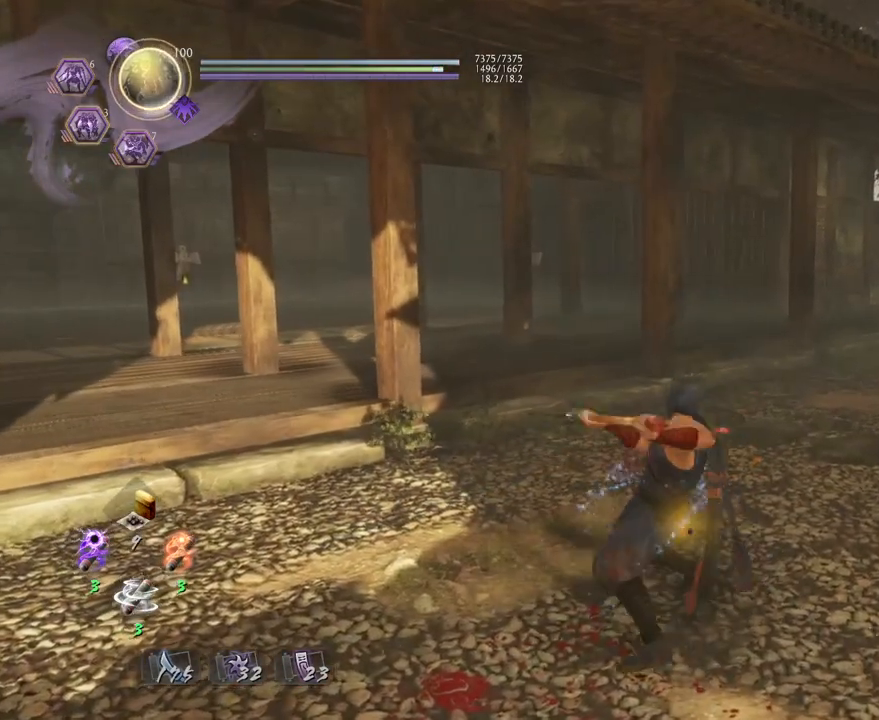
{"buttons": [], "left_stick": "center", "right_stick": "center", "events": [[50, "R1", "down"], [183, "R1", "up"]]}
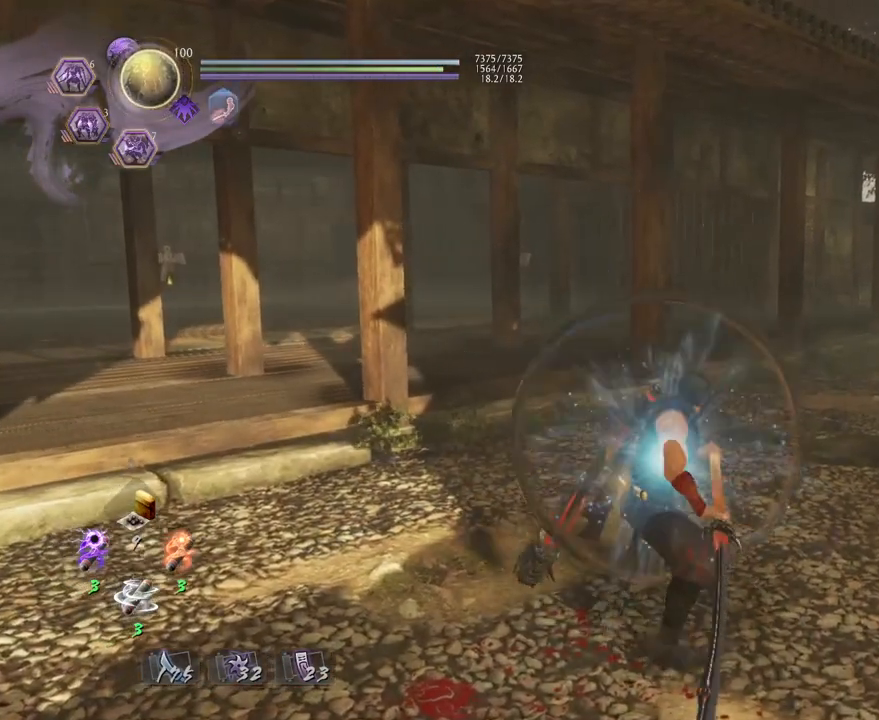
{"buttons": [], "left_stick": "center", "right_stick": "center", "events": [[350, "TRIANGLE", "down"], [483, "TRIANGLE", "up"]]}
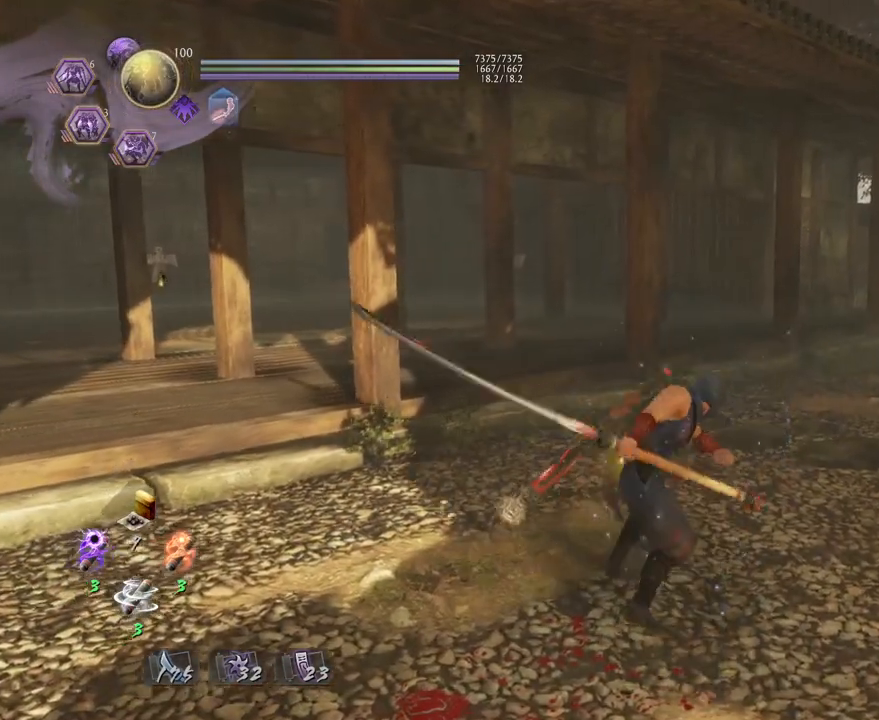
{"buttons": [], "left_stick": "center", "right_stick": "center", "events": []}
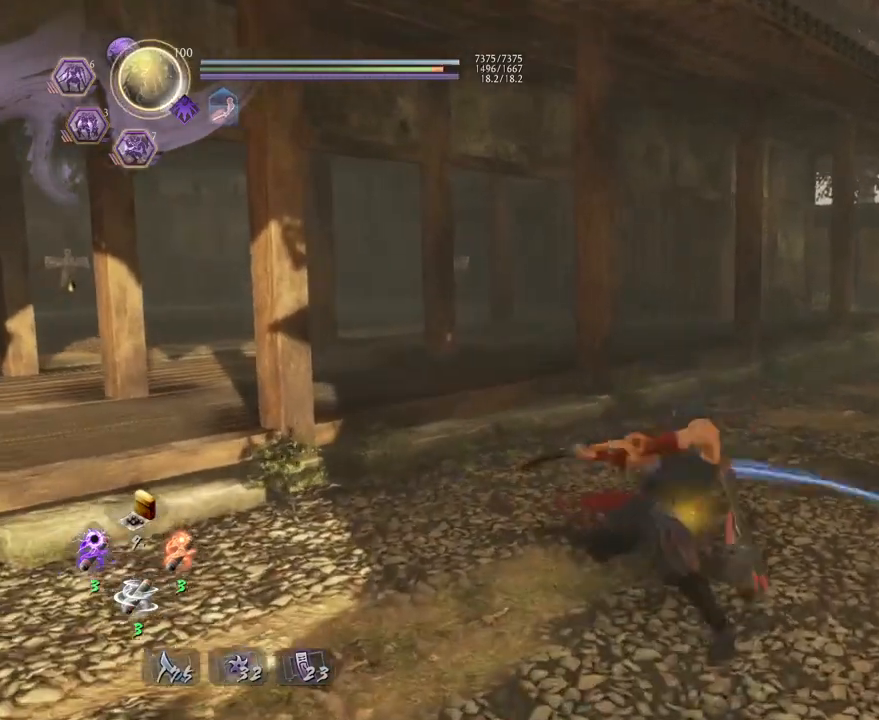
{"buttons": [], "left_stick": "center", "right_stick": "center", "events": [[317, "R1", "down"], [433, "R1", "up"]]}
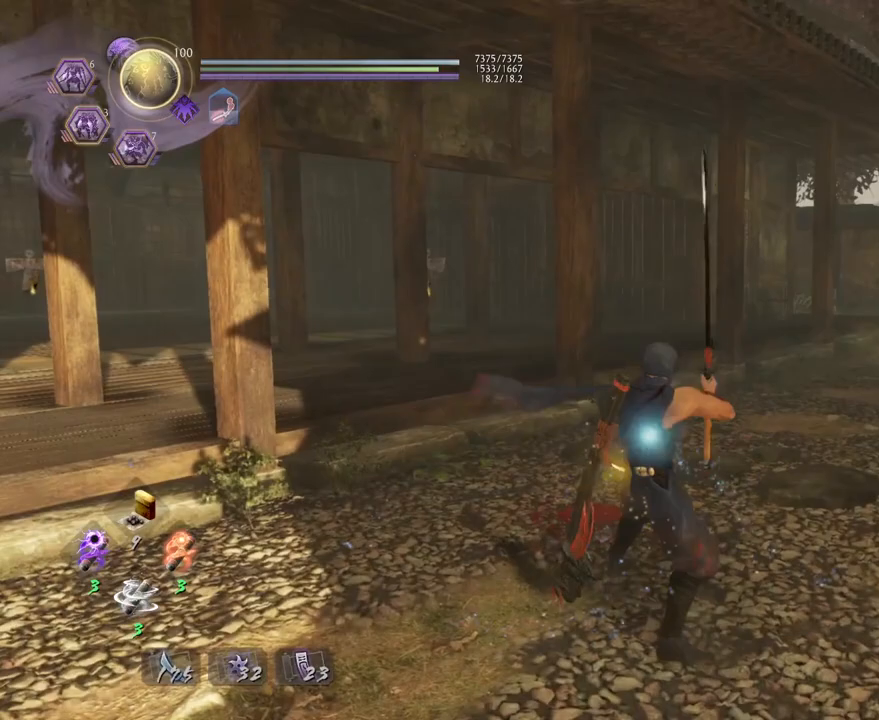
{"buttons": [], "left_stick": "center", "right_stick": "center", "events": []}
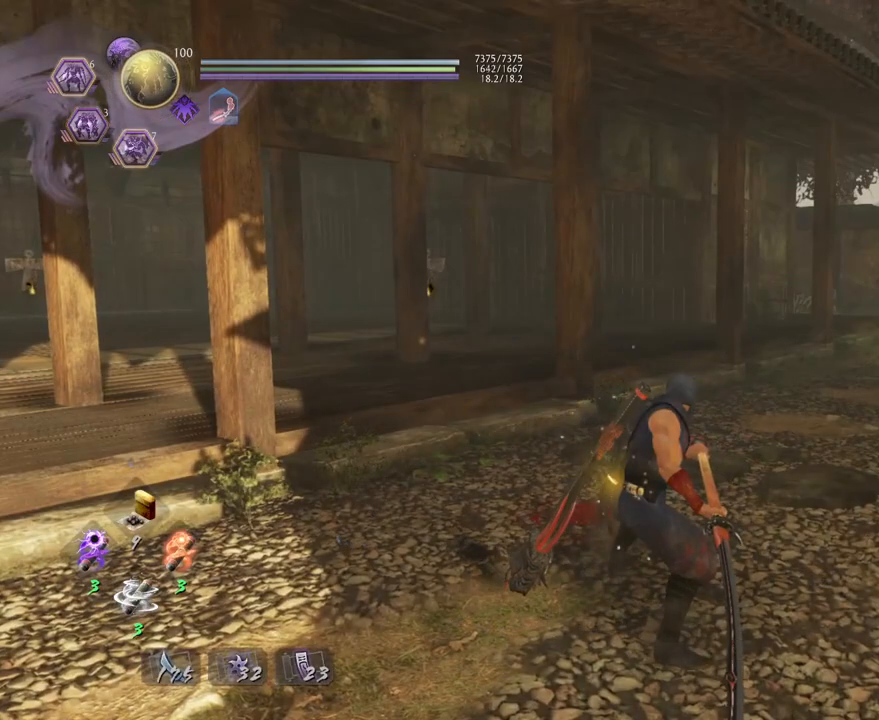
{"buttons": [], "left_stick": "center", "right_stick": "center", "events": []}
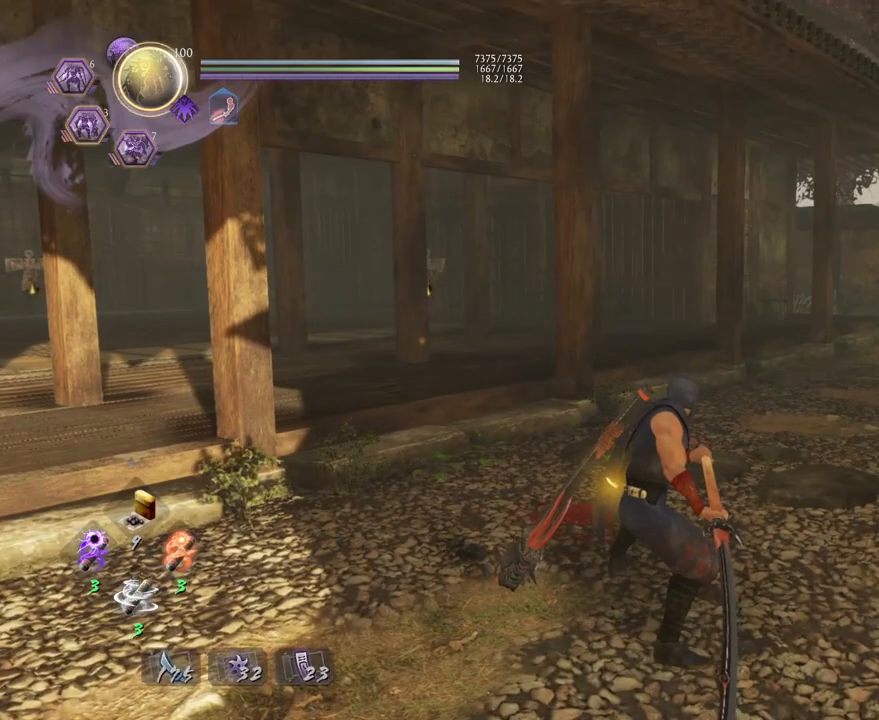
{"buttons": [], "left_stick": "center", "right_stick": "center", "events": []}
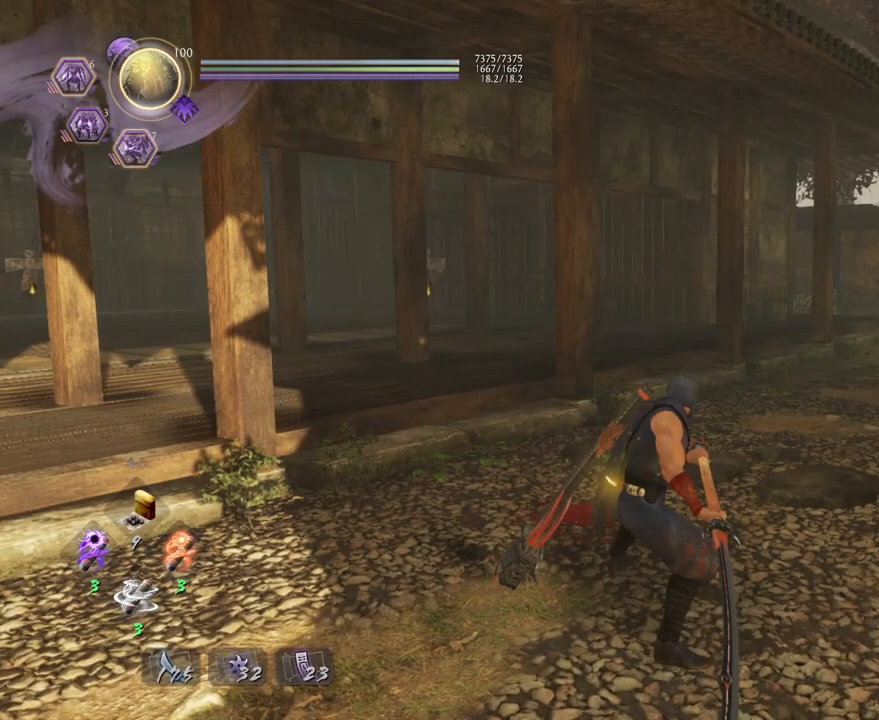
{"buttons": [], "left_stick": "center", "right_stick": "center", "events": []}
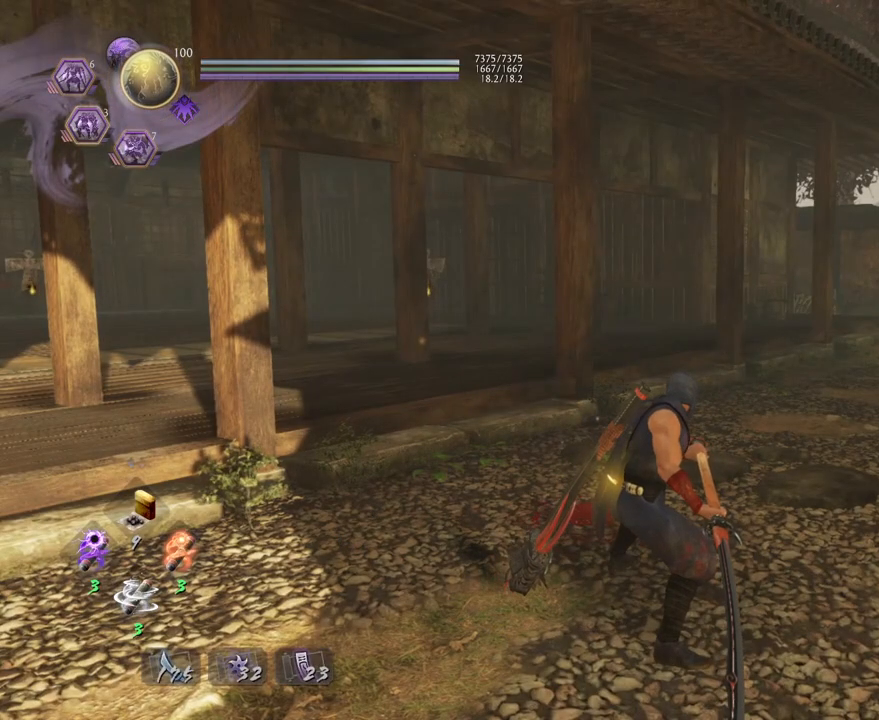
{"buttons": [], "left_stick": "center", "right_stick": "center", "events": [[283, "CROSS", "down"], [433, "CROSS", "up"]]}
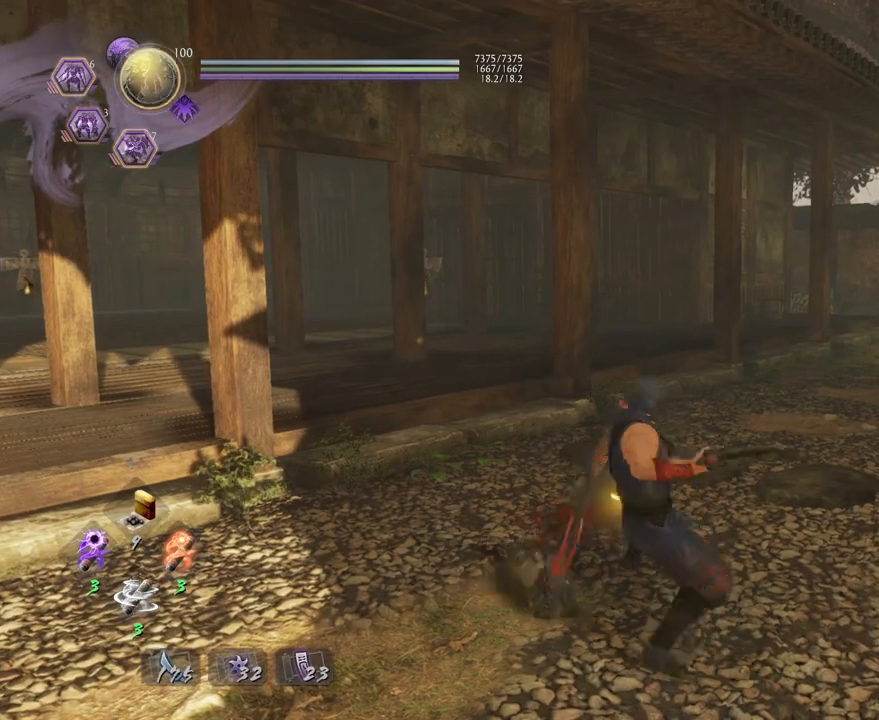
{"buttons": [], "left_stick": "center", "right_stick": "center", "events": []}
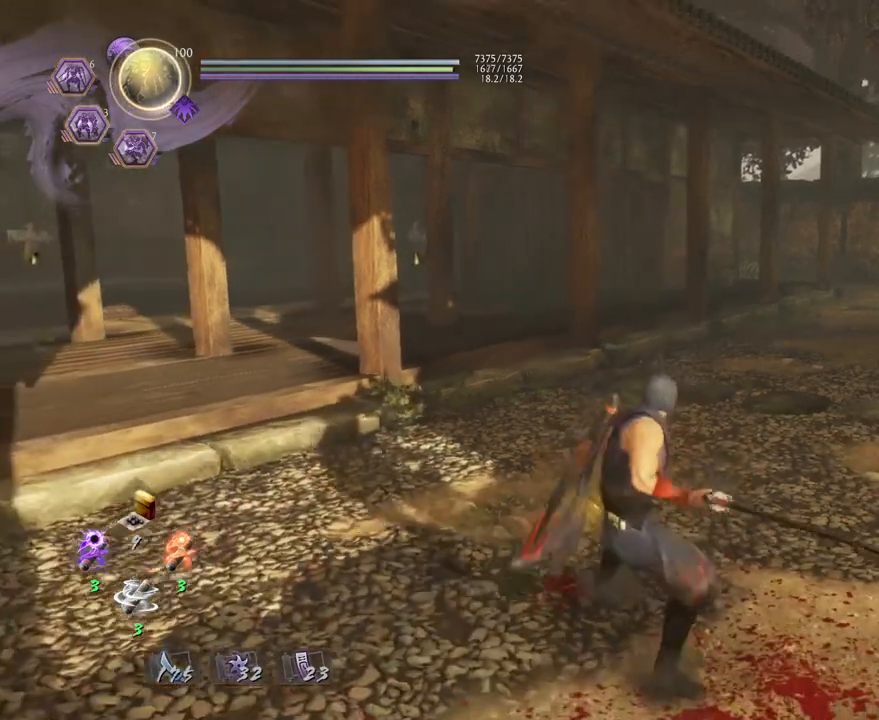
{"buttons": [], "left_stick": "center", "right_stick": "center", "events": [[67, "CROSS", "down"], [183, "CROSS", "up"], [317, "TRIANGLE", "down"], [433, "TRIANGLE", "up"]]}